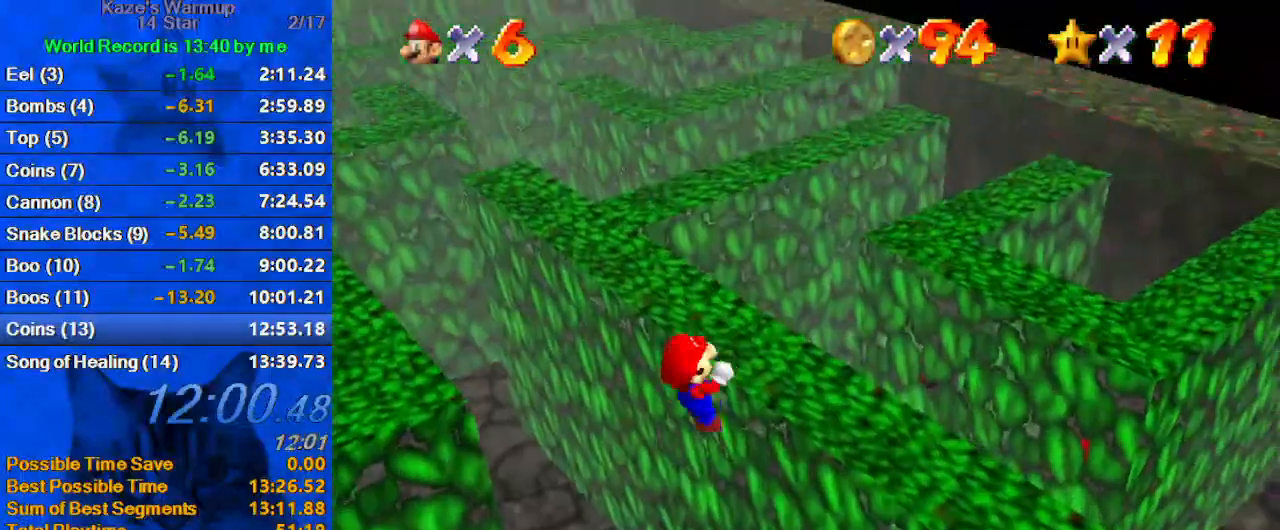
Gameplay with keyboard; each line is a JSON object with the keys held at the frame after it. "events" lists presses ("down") and releases ("up") of "a", "c", "ctrl", "d", "down", "left", "return", "right", "s", "shift", "up", "w", "x" and "y" between this image and that frame as [ms after this image, input, new state], when the widget could be followed in between. No other keys are recorded. Mouse input is not recorded.
{"keys": ["left", "up"], "events": [[167, "shift", "up"], [500, "left", "down"]]}
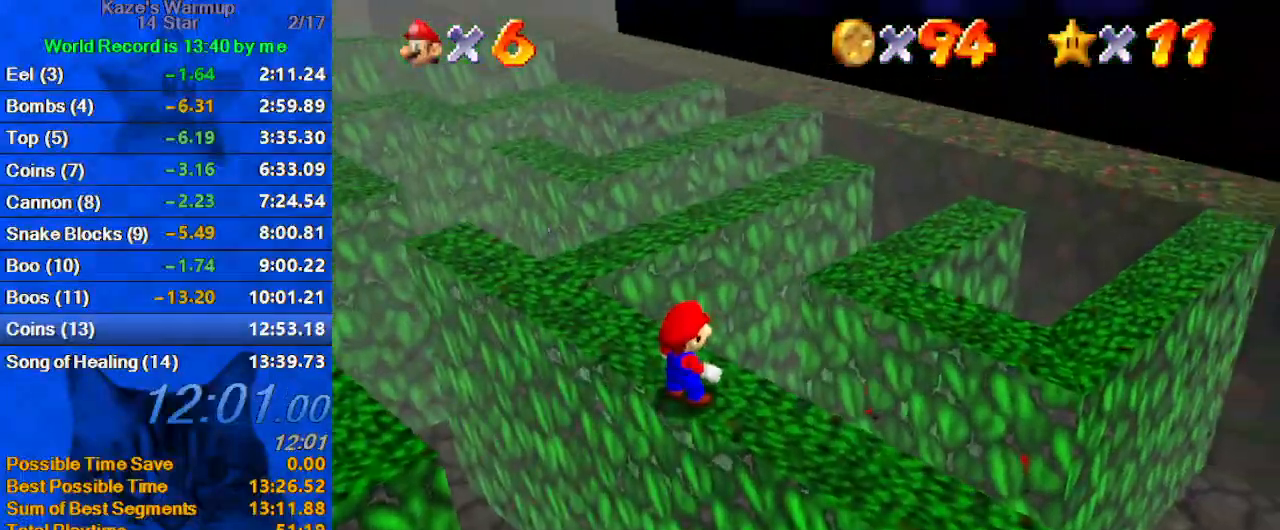
{"keys": ["a", "shift", "up"], "events": [[133, "left", "up"], [333, "y", "down"], [367, "shift", "down"], [467, "y", "up"], [500, "a", "down"]]}
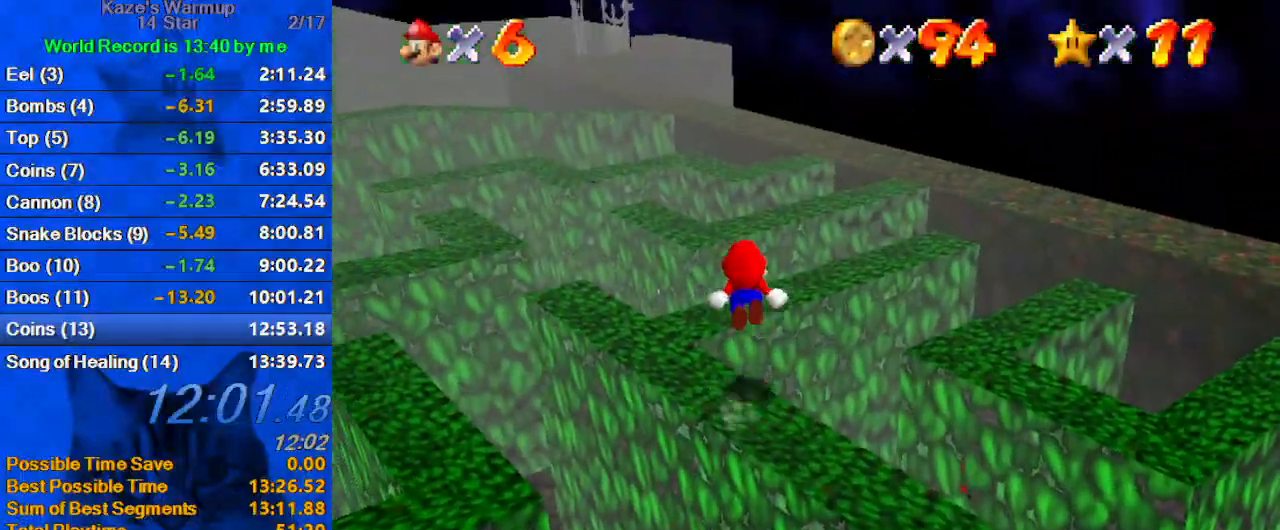
{"keys": ["a", "left", "shift", "up"], "events": [[200, "a", "up"], [233, "a", "down"], [367, "left", "down"], [433, "a", "up"], [467, "a", "down"]]}
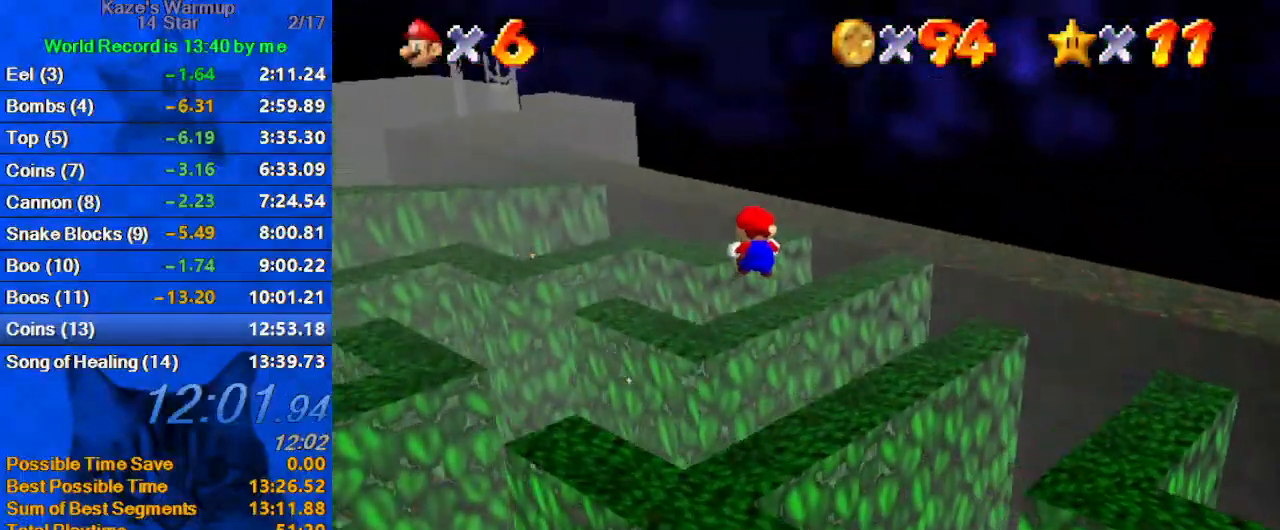
{"keys": ["right"], "events": [[100, "a", "up"], [167, "left", "up"], [167, "right", "down"], [167, "up", "up"], [200, "a", "down"], [333, "a", "up"], [400, "shift", "up"]]}
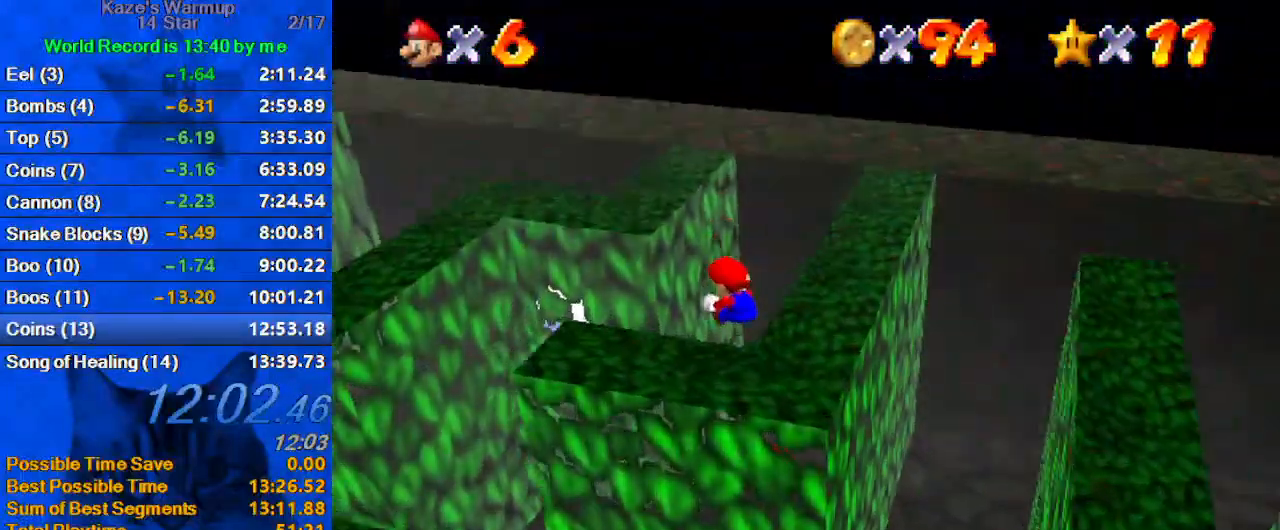
{"keys": ["right", "up"], "events": [[400, "up", "down"]]}
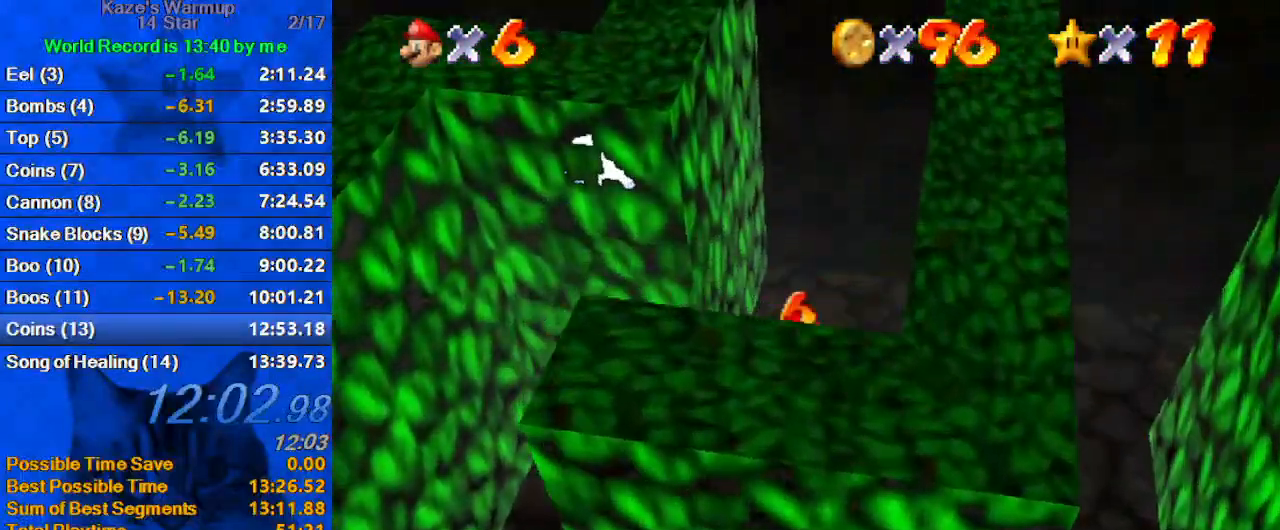
{"keys": ["right", "up"], "events": []}
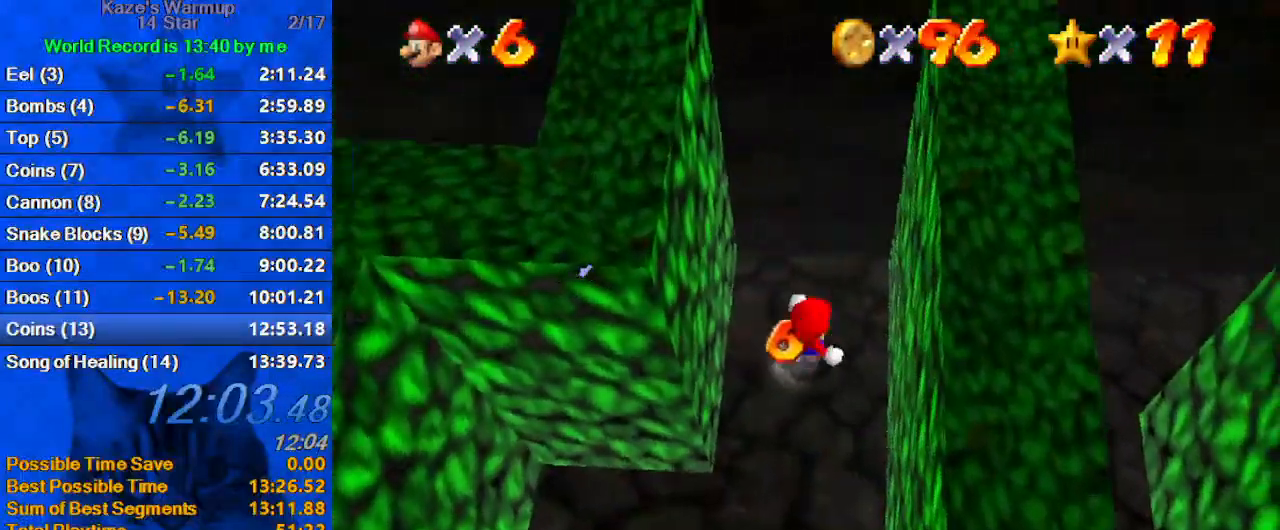
{"keys": ["right"], "events": [[133, "left", "down"], [167, "right", "up"], [167, "up", "up"], [267, "down", "down"], [467, "right", "down"], [500, "down", "up"], [500, "left", "up"]]}
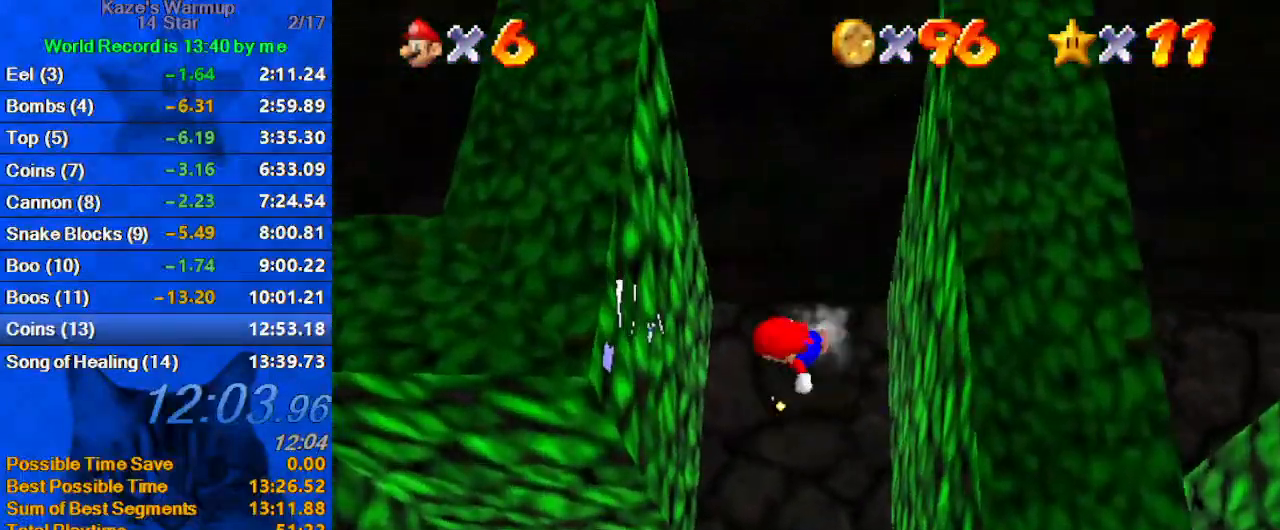
{"keys": ["right"], "events": [[33, "shift", "down"], [133, "right", "up"], [233, "a", "down"], [333, "a", "up"], [367, "right", "down"], [400, "a", "down"], [500, "a", "up"], [500, "shift", "up"]]}
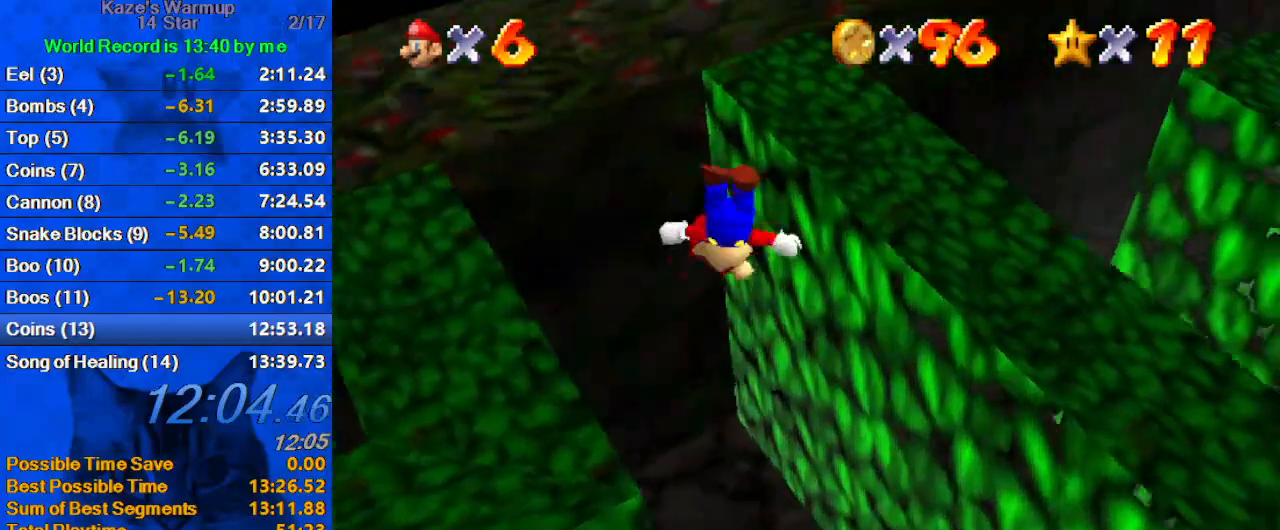
{"keys": ["a", "shift", "up"], "events": [[100, "up", "down"], [200, "shift", "down"], [267, "a", "down"], [333, "a", "up"], [367, "right", "up"], [433, "a", "down"]]}
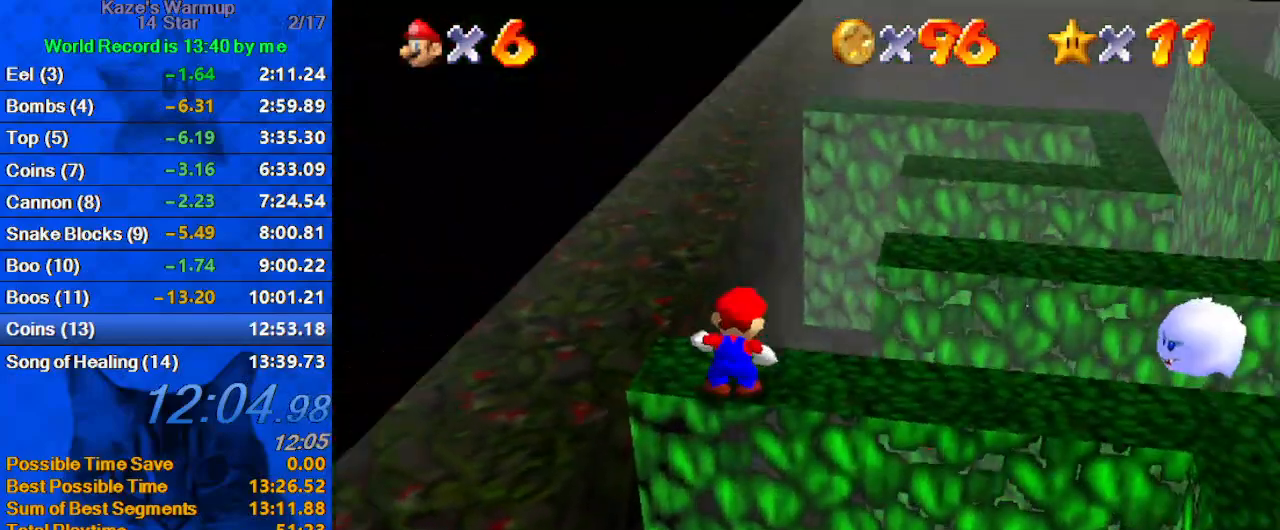
{"keys": ["a", "up"], "events": [[67, "a", "up"], [333, "ctrl", "down"], [433, "a", "down"], [467, "ctrl", "up"], [467, "shift", "up"]]}
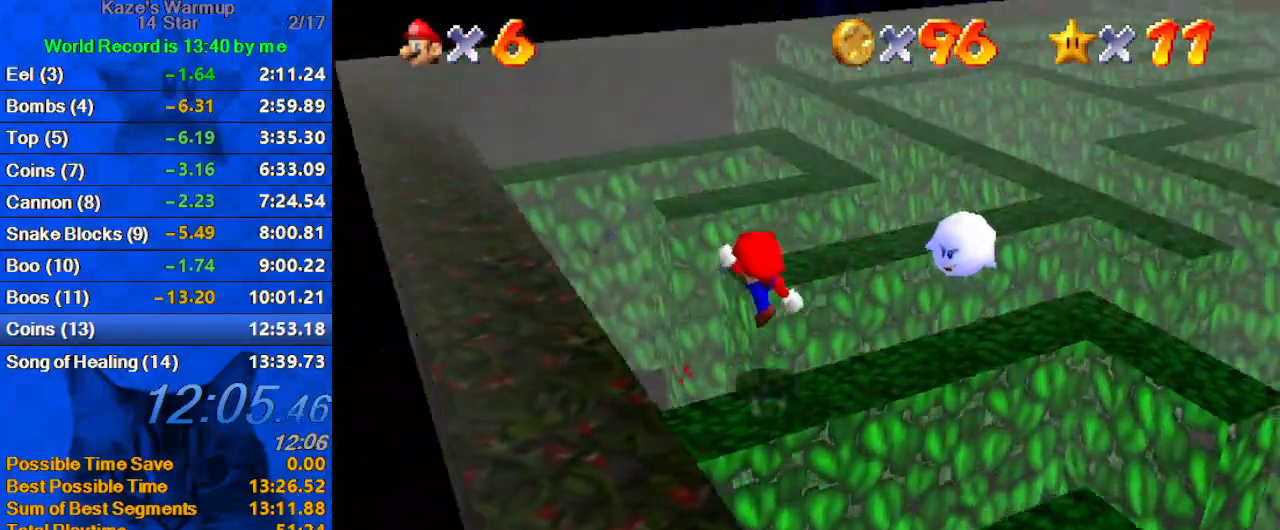
{"keys": ["up"], "events": [[67, "a", "up"], [100, "left", "down"], [467, "left", "up"]]}
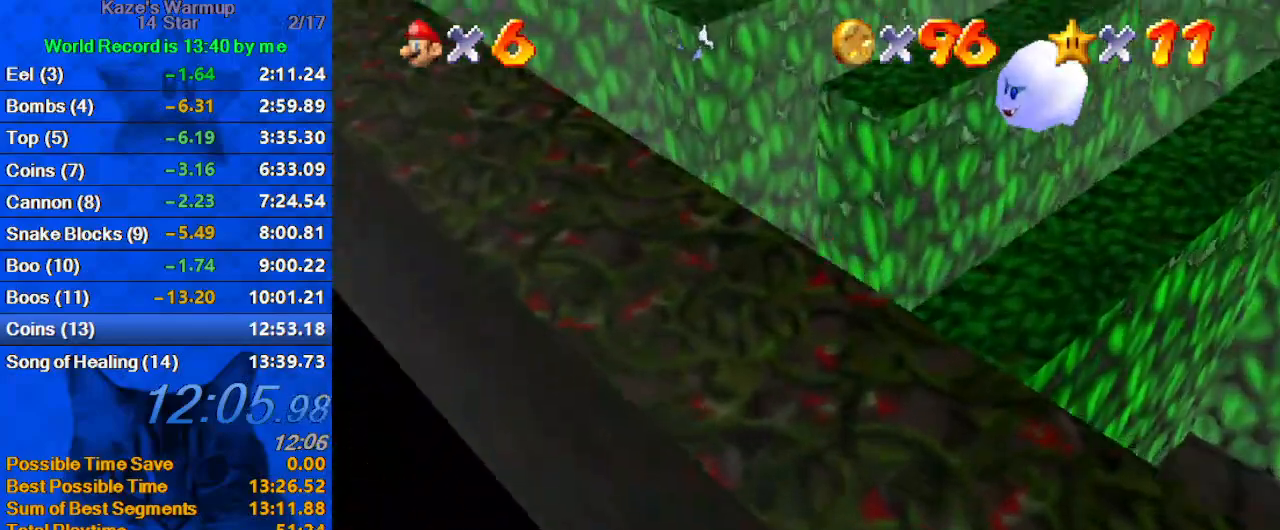
{"keys": ["down", "left"], "events": [[267, "right", "down"], [367, "up", "up"], [400, "left", "down"], [433, "down", "down"], [500, "right", "up"]]}
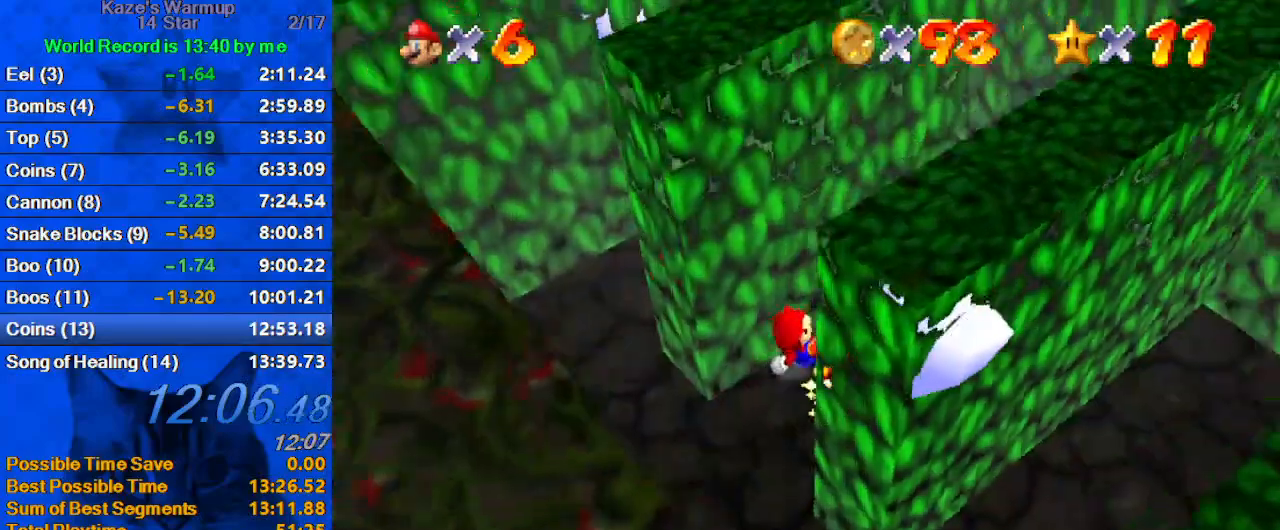
{"keys": ["down", "left"], "events": [[233, "left", "up"], [400, "left", "down"]]}
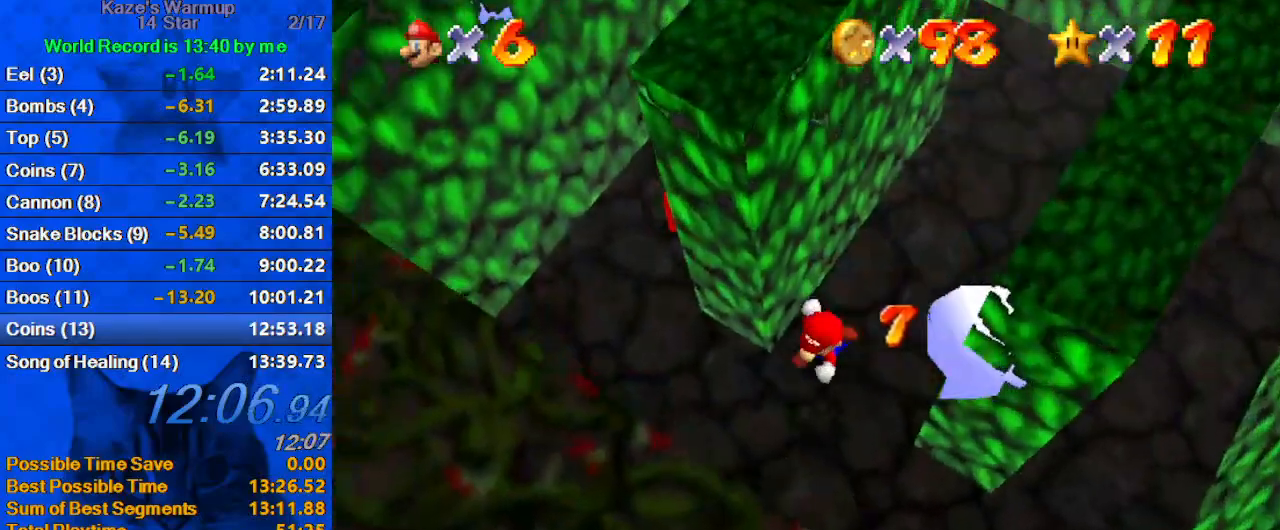
{"keys": ["a", "right", "up"], "events": [[200, "down", "up"], [233, "a", "down"], [267, "up", "down"], [467, "left", "up"], [500, "right", "down"]]}
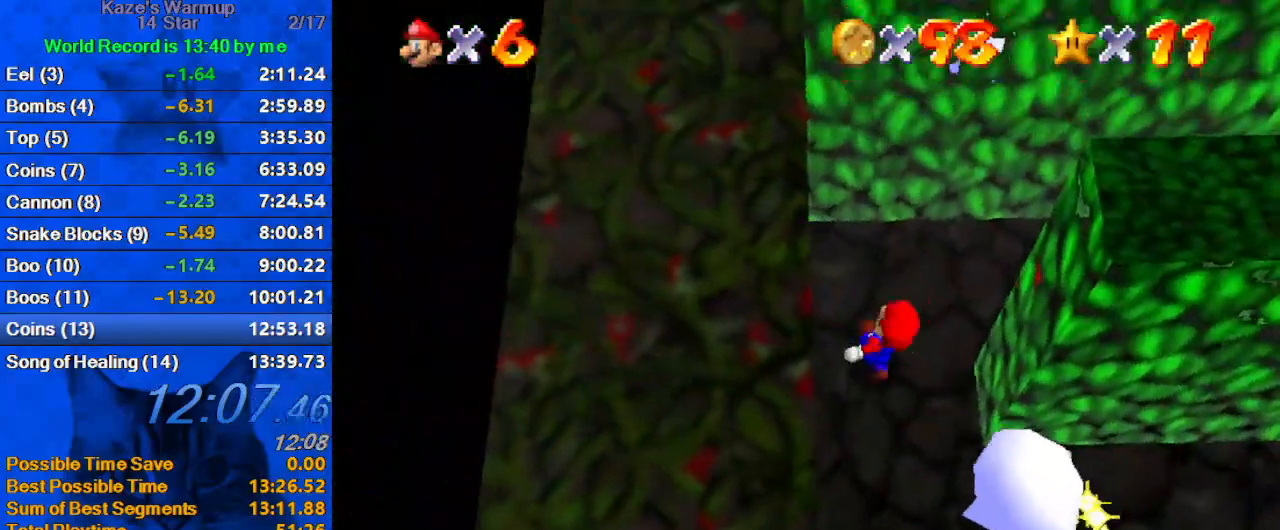
{"keys": [], "events": [[200, "a", "up"], [233, "a", "down"], [333, "right", "up"], [333, "up", "up"], [367, "a", "up"]]}
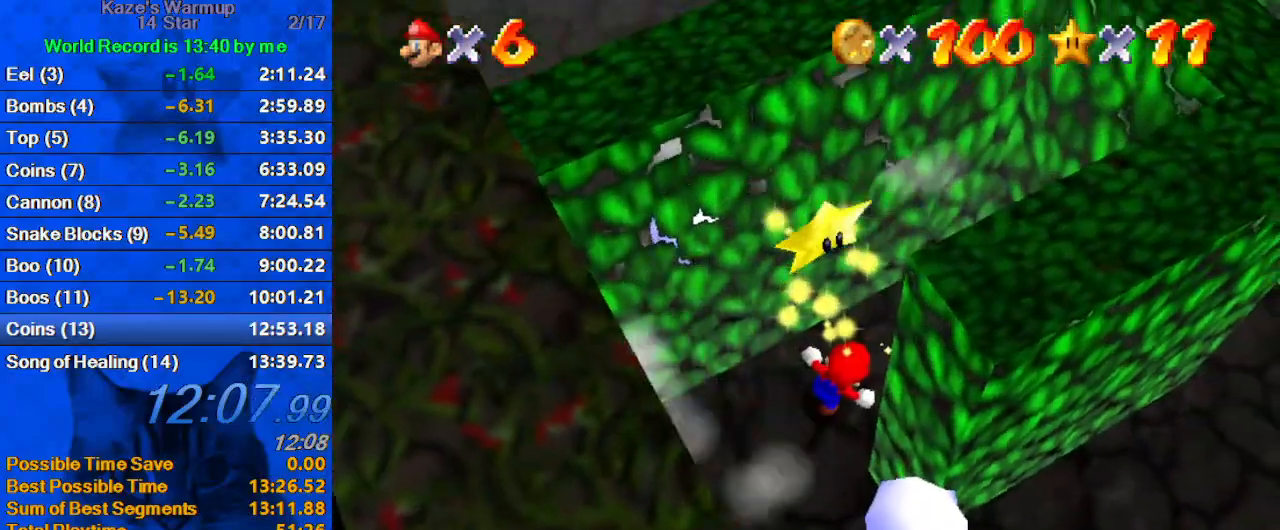
{"keys": [], "events": []}
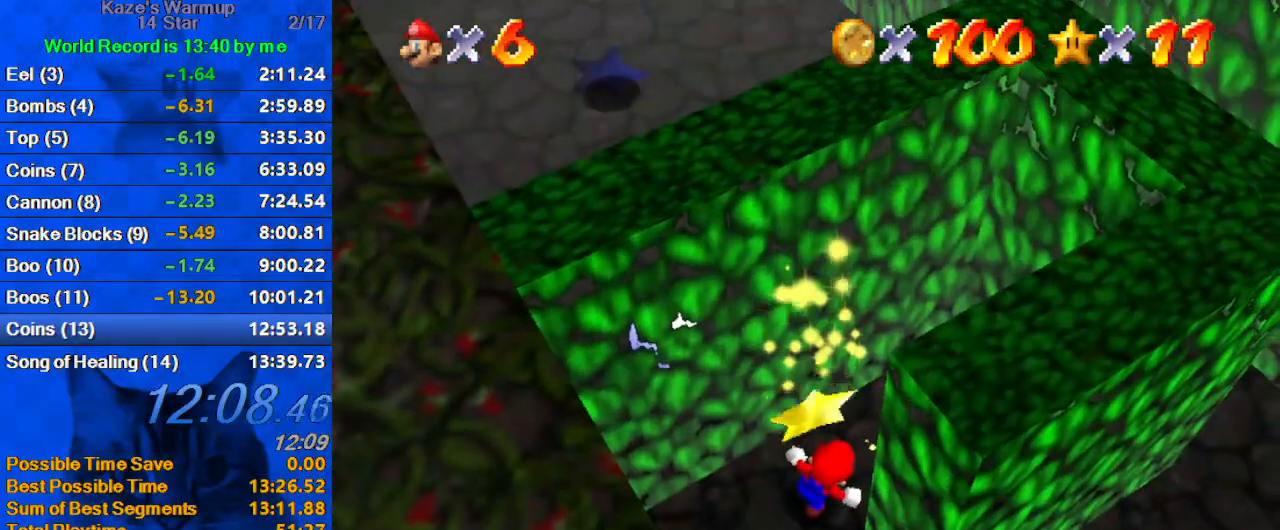
{"keys": [], "events": []}
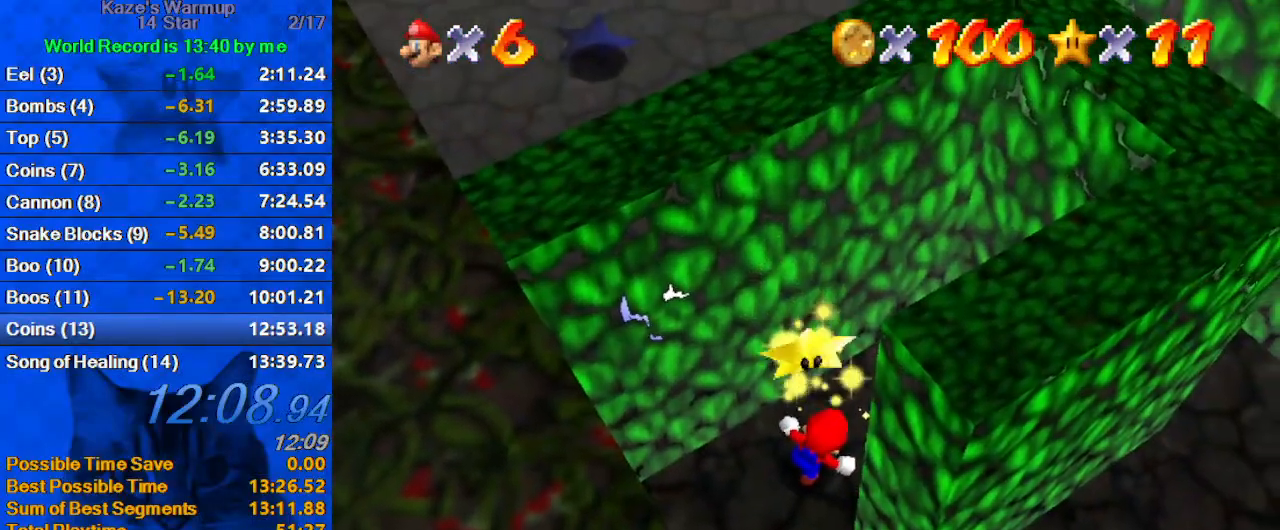
{"keys": [], "events": []}
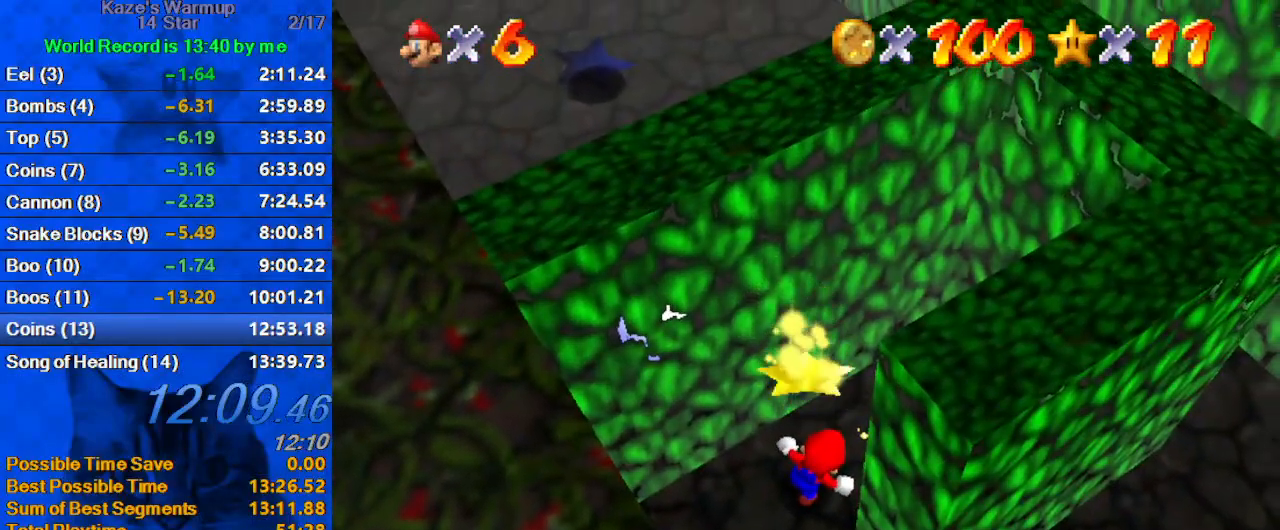
{"keys": [], "events": [[367, "y", "down"], [433, "shift", "down"], [500, "shift", "up"], [500, "y", "up"]]}
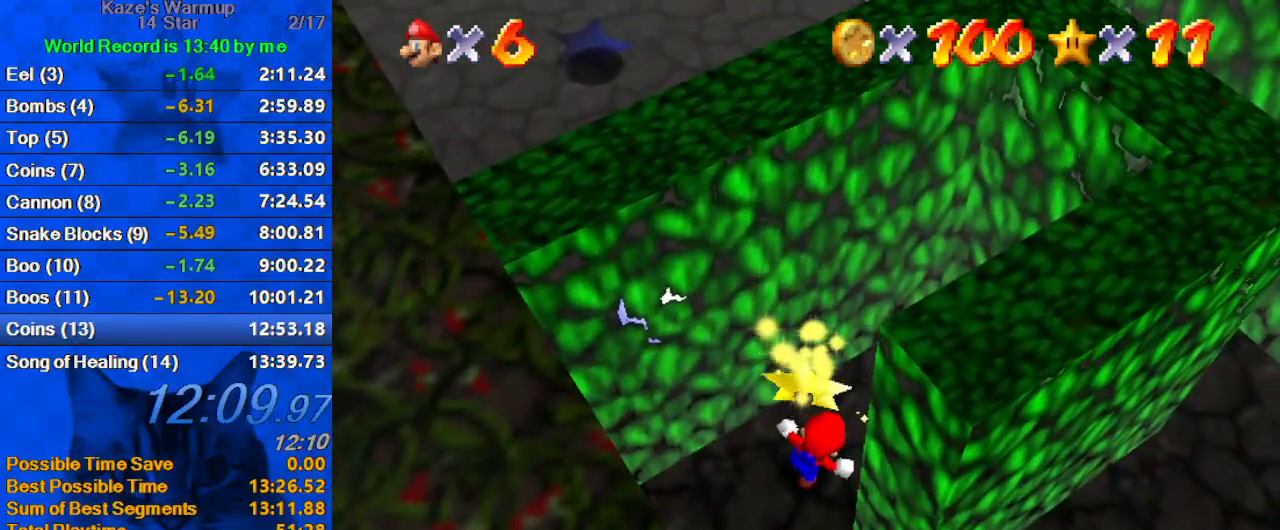
{"keys": ["shift"], "events": [[100, "shift", "down"], [100, "y", "down"], [200, "shift", "up"], [200, "y", "up"], [300, "shift", "down"], [300, "y", "down"], [333, "y", "up"], [367, "shift", "up"], [433, "shift", "down"], [433, "y", "down"], [467, "y", "up"]]}
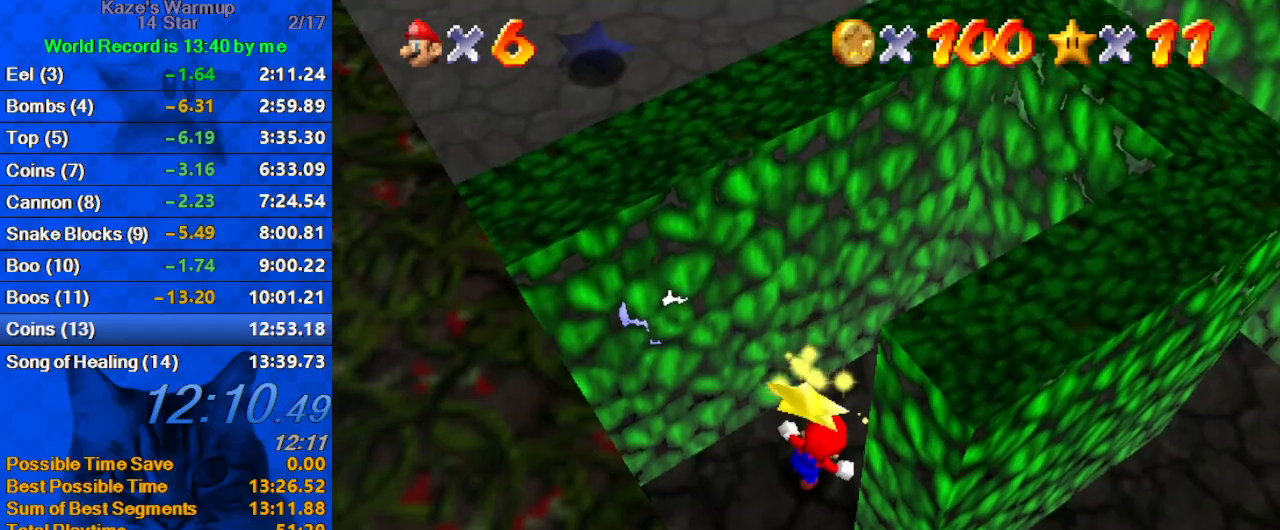
{"keys": [], "events": [[33, "shift", "up"], [67, "shift", "down"], [67, "y", "down"], [167, "shift", "up"], [167, "y", "up"], [267, "shift", "down"], [267, "y", "down"], [300, "shift", "up"], [300, "y", "up"], [400, "shift", "down"], [400, "y", "down"], [433, "shift", "up"], [433, "y", "up"]]}
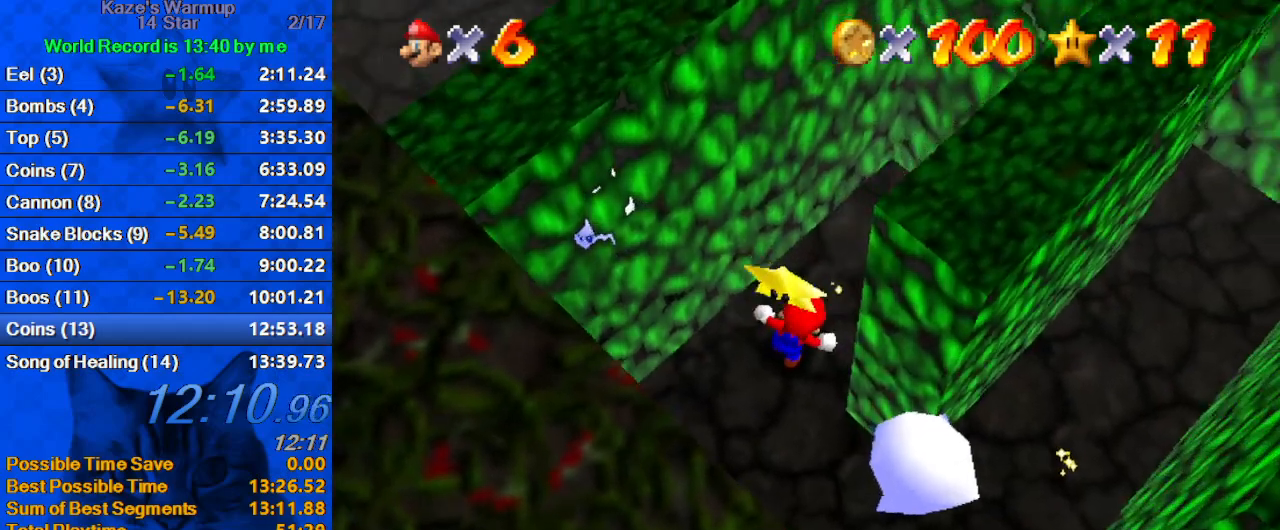
{"keys": [], "events": [[33, "shift", "down"], [33, "y", "down"], [67, "shift", "up"], [67, "y", "up"], [167, "shift", "down"], [167, "y", "down"], [200, "shift", "up"], [200, "y", "up"], [300, "shift", "down"], [300, "y", "down"], [367, "shift", "up"], [367, "y", "up"], [400, "shift", "down"], [400, "y", "down"], [500, "shift", "up"], [500, "y", "up"]]}
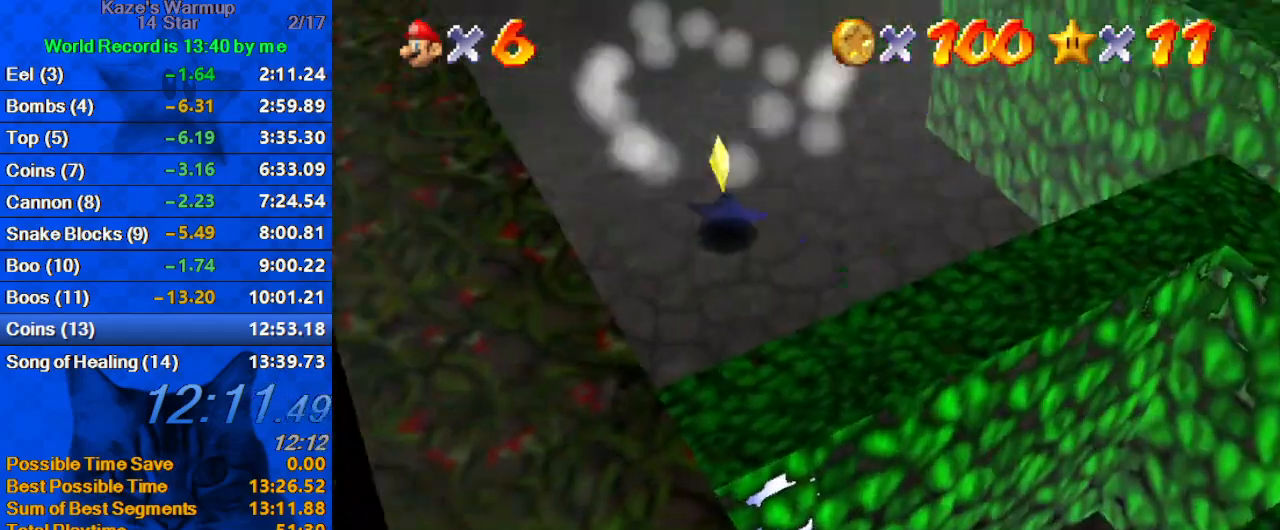
{"keys": [], "events": []}
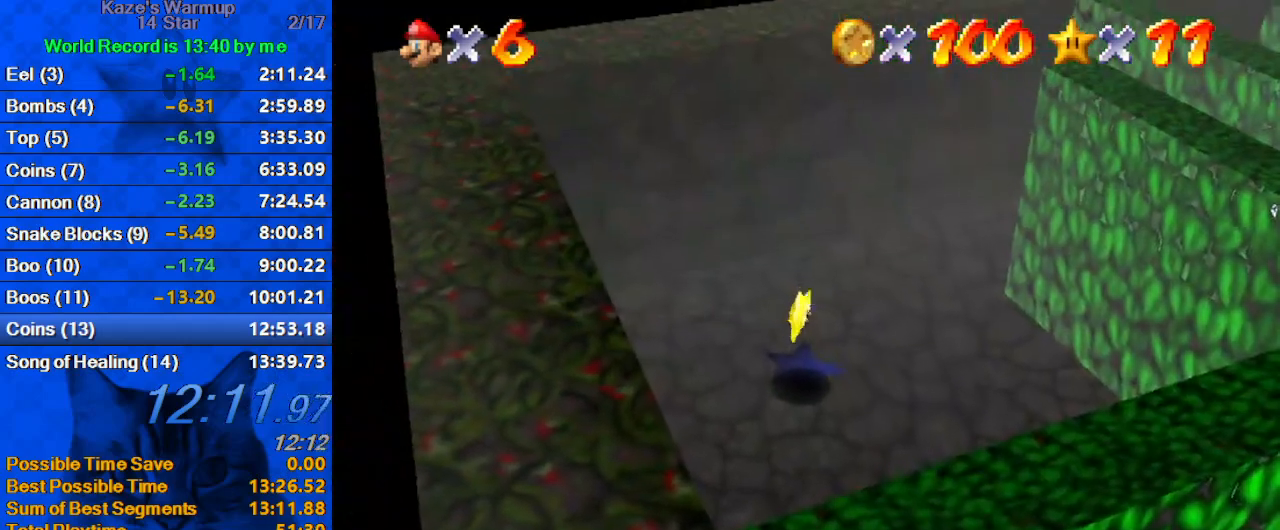
{"keys": [], "events": []}
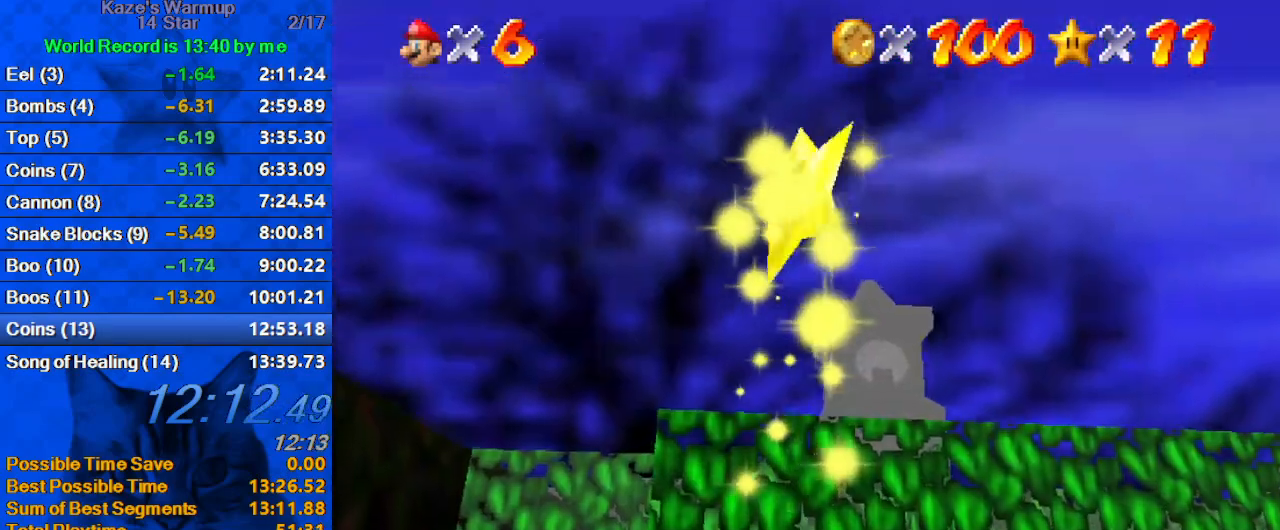
{"keys": [], "events": []}
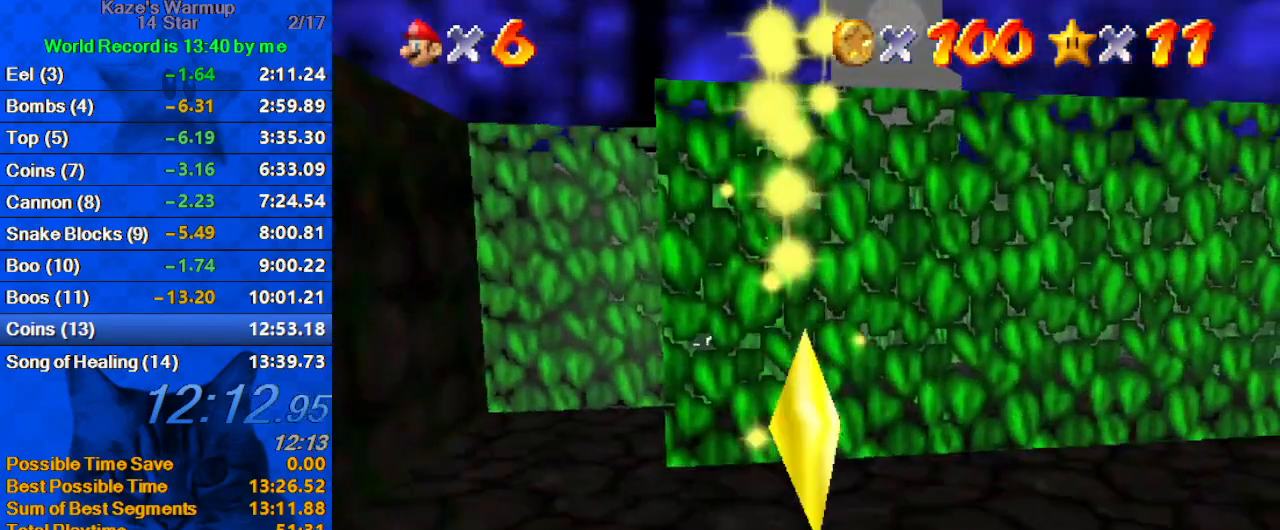
{"keys": [], "events": []}
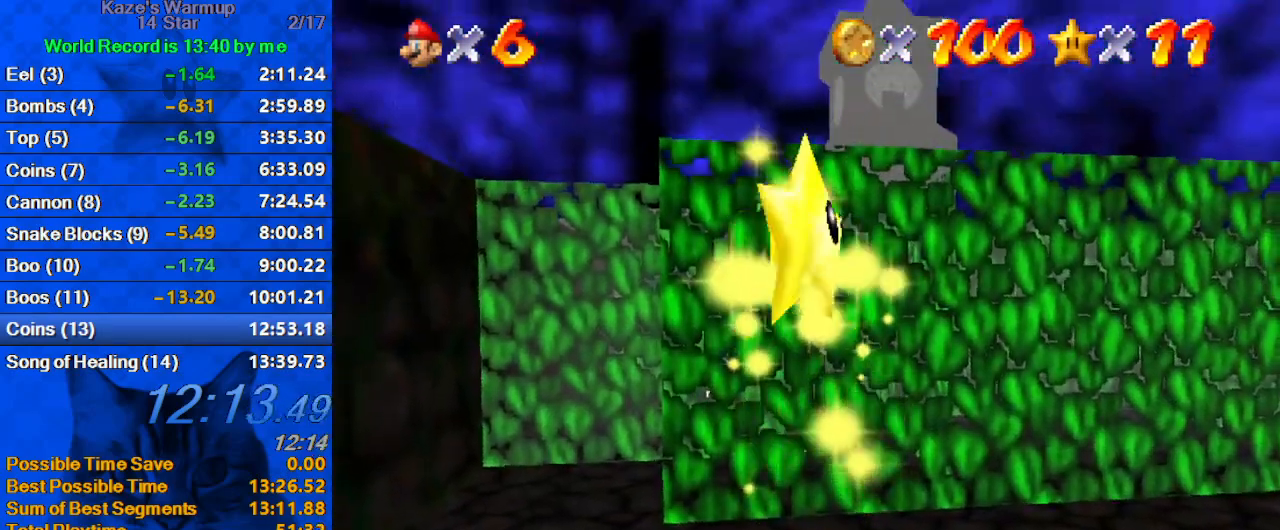
{"keys": [], "events": []}
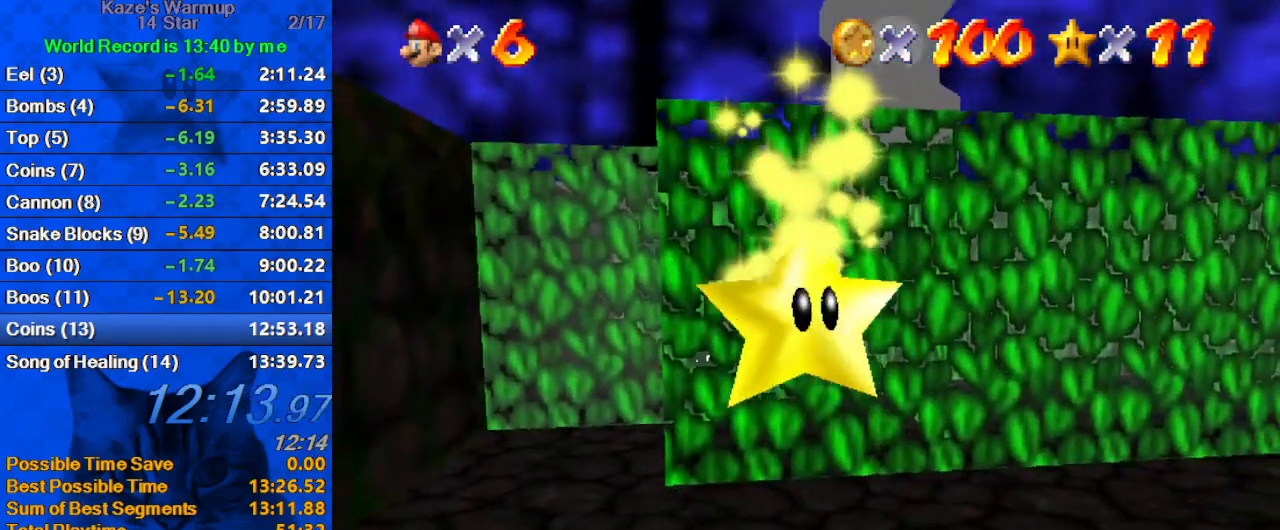
{"keys": [], "events": []}
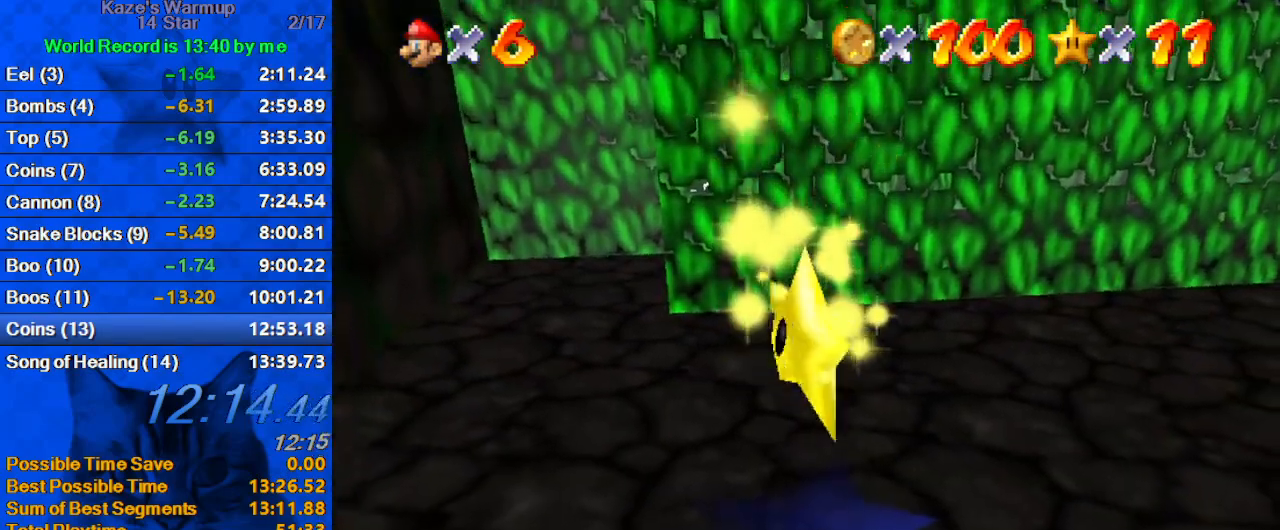
{"keys": [], "events": []}